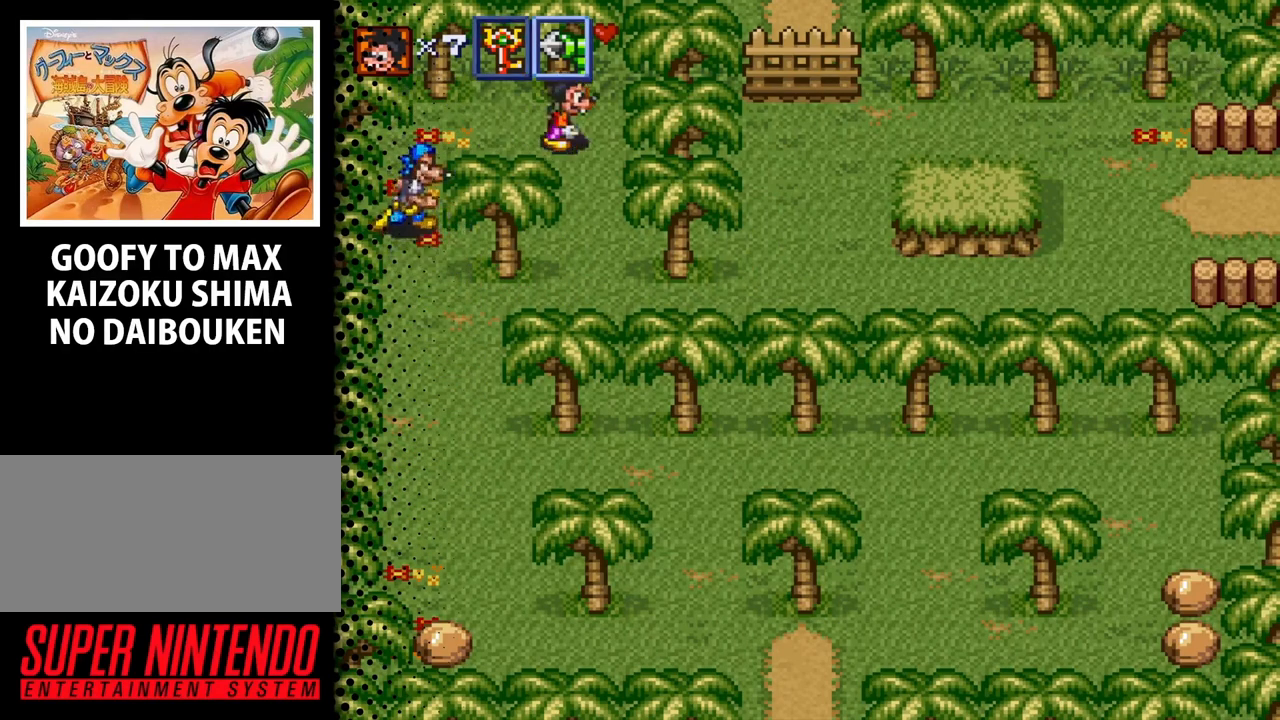
Gameplay with a controller (Nintendo layout); each line is a JSON object with the inputs held at the frame after it. "events" lists button and stick changes between this image and that frame as [ms after this image, input, new state], when the widget could be followed in between. Not read: L3 R3.
{"buttons": ["DPAD_DOWN"], "events": [[67, "DPAD_RIGHT", "up"]]}
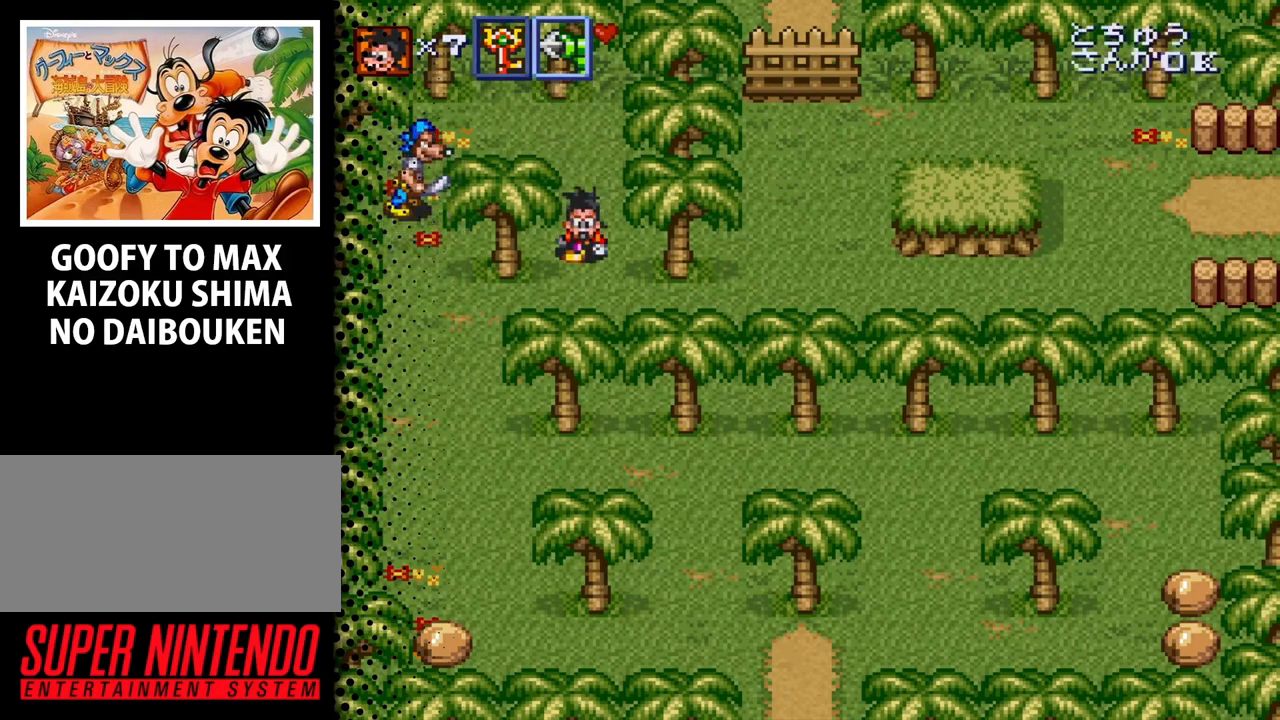
{"buttons": ["DPAD_DOWN", "DPAD_LEFT"], "events": [[33, "DPAD_LEFT", "down"]]}
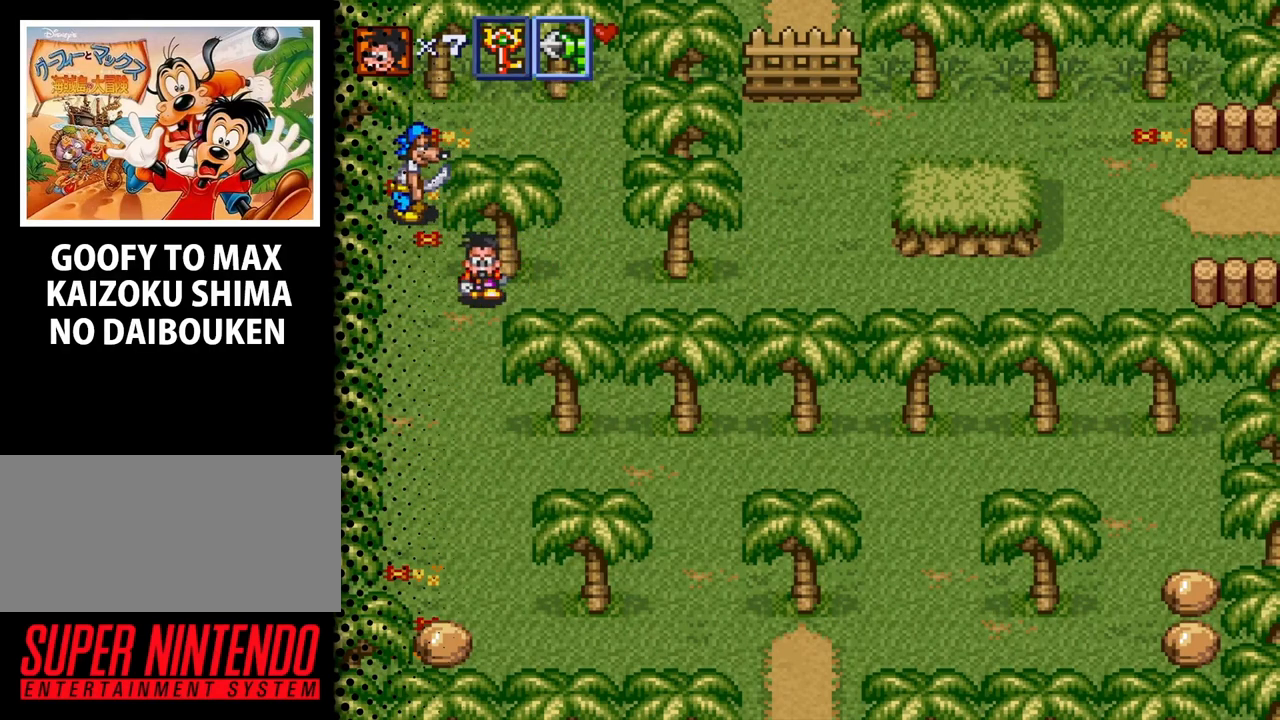
{"buttons": ["DPAD_DOWN"], "events": [[67, "DPAD_LEFT", "up"], [333, "DPAD_LEFT", "down"], [433, "DPAD_LEFT", "up"]]}
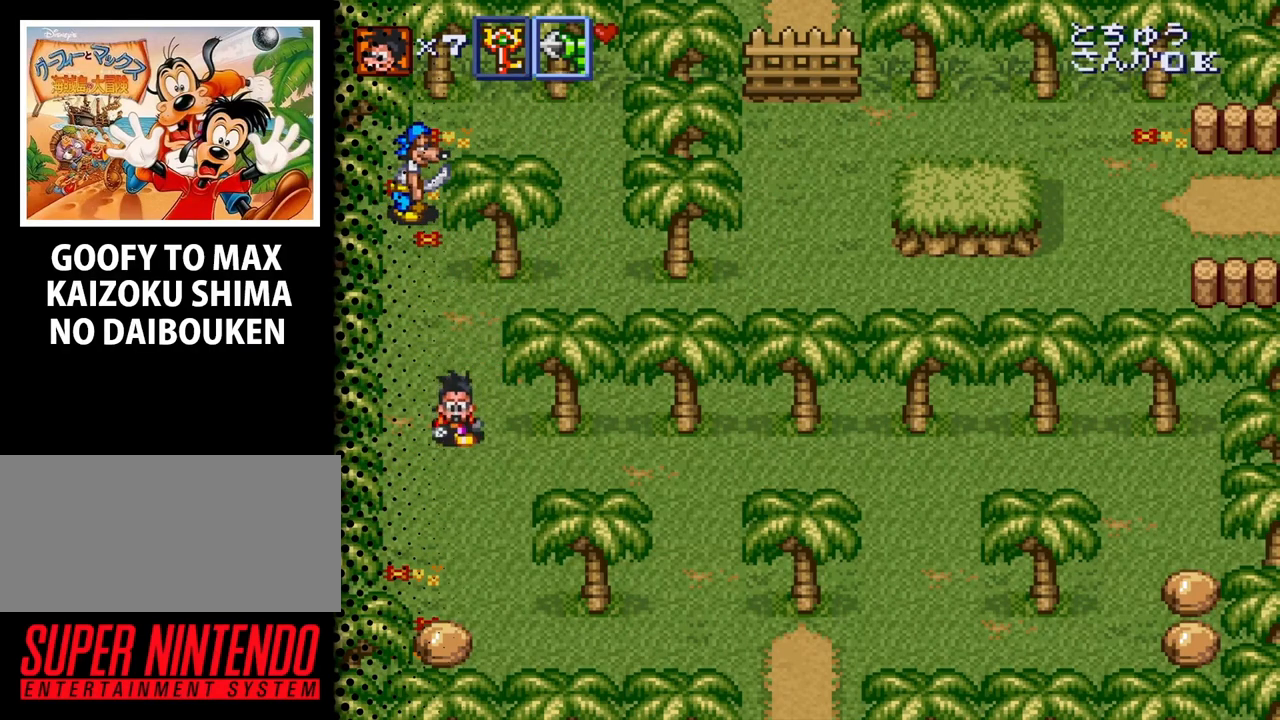
{"buttons": ["DPAD_DOWN"], "events": []}
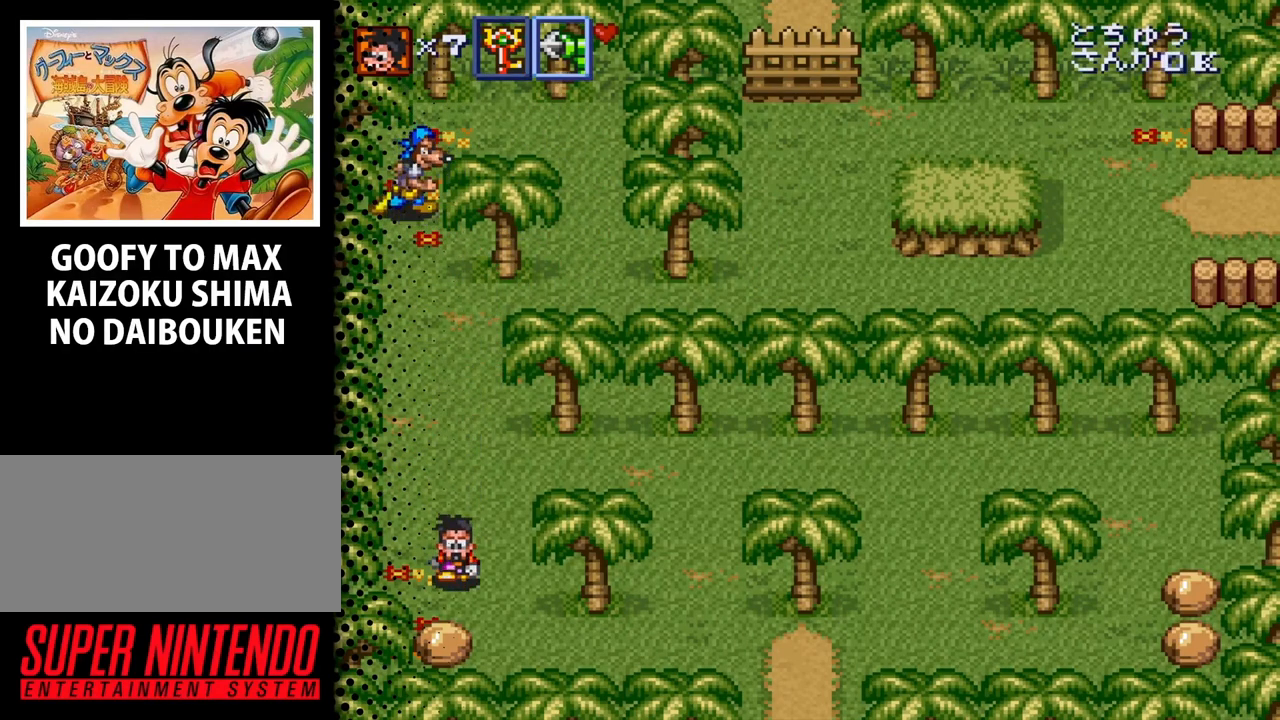
{"buttons": ["DPAD_UP"], "events": [[100, "DPAD_LEFT", "down"], [200, "DPAD_LEFT", "up"], [267, "B", "down"], [300, "DPAD_DOWN", "up"], [400, "B", "up"], [467, "DPAD_UP", "down"]]}
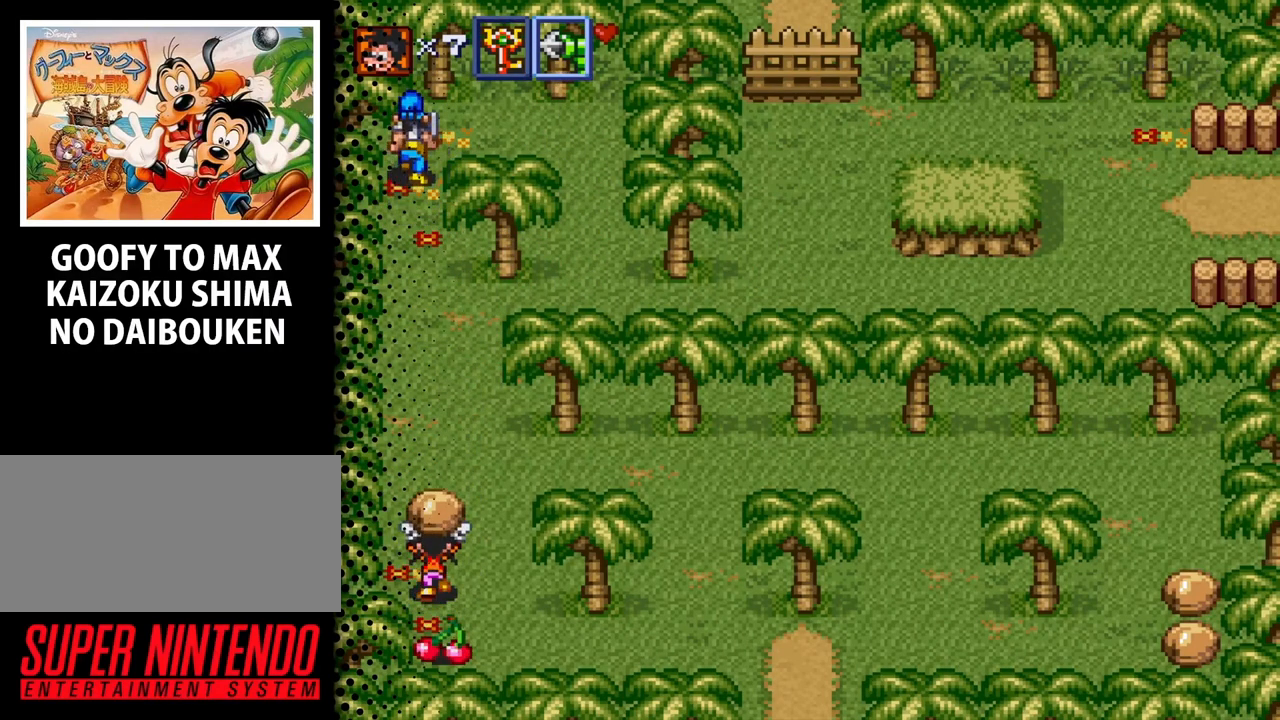
{"buttons": ["B", "DPAD_UP"], "events": [[267, "B", "down"]]}
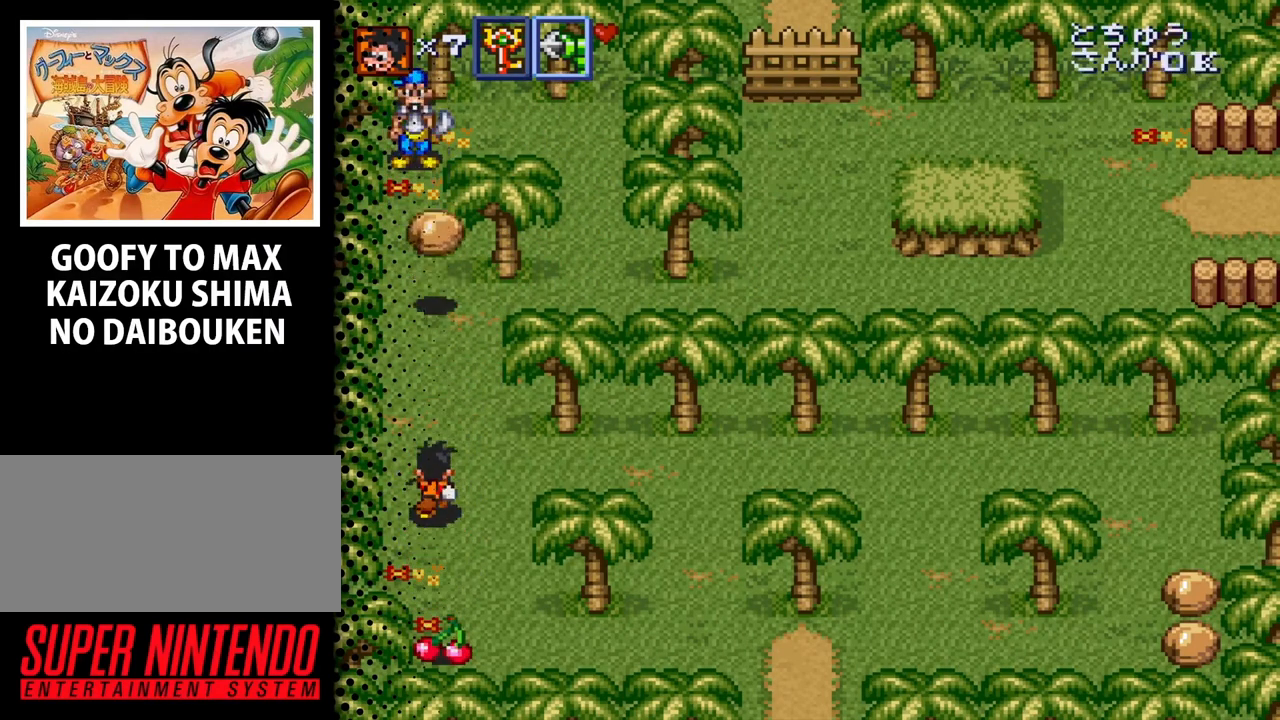
{"buttons": ["DPAD_DOWN"], "events": [[133, "B", "up"], [133, "DPAD_UP", "up"], [167, "DPAD_DOWN", "down"], [300, "DPAD_RIGHT", "down"], [333, "DPAD_RIGHT", "up"], [367, "DPAD_RIGHT", "down"], [467, "DPAD_RIGHT", "up"]]}
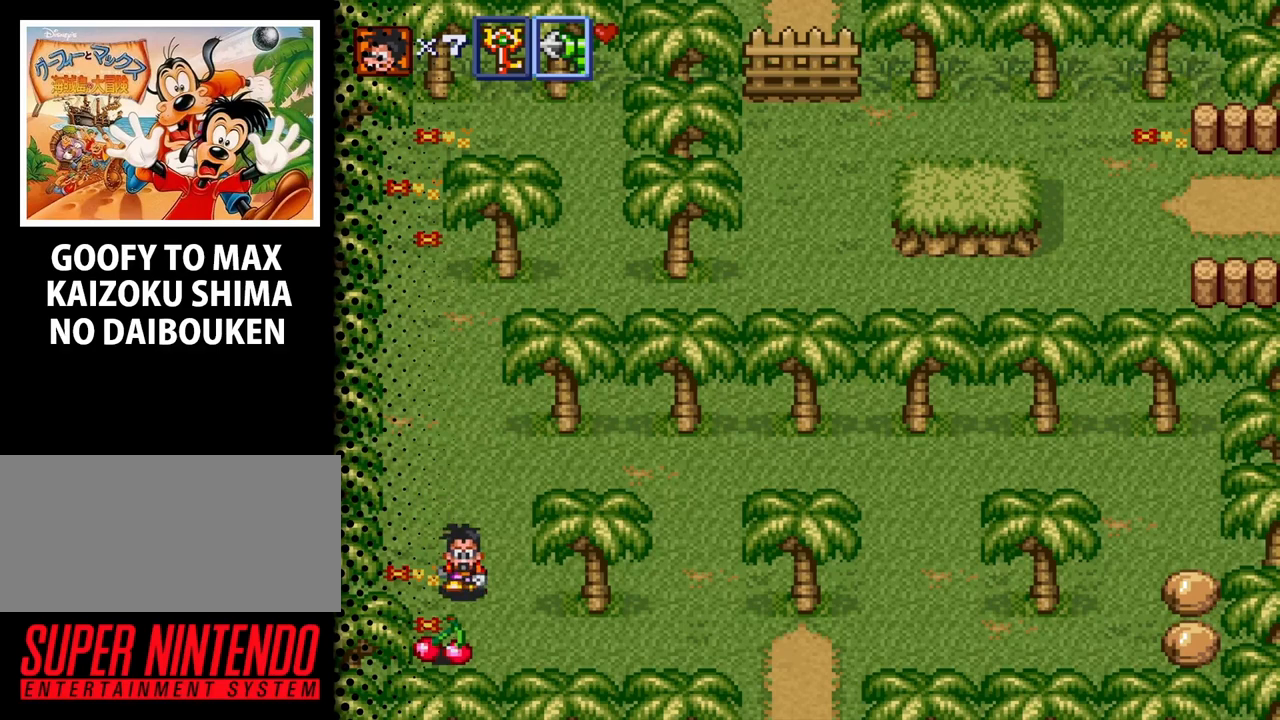
{"buttons": ["DPAD_RIGHT"], "events": [[333, "DPAD_RIGHT", "down"], [433, "DPAD_DOWN", "up"]]}
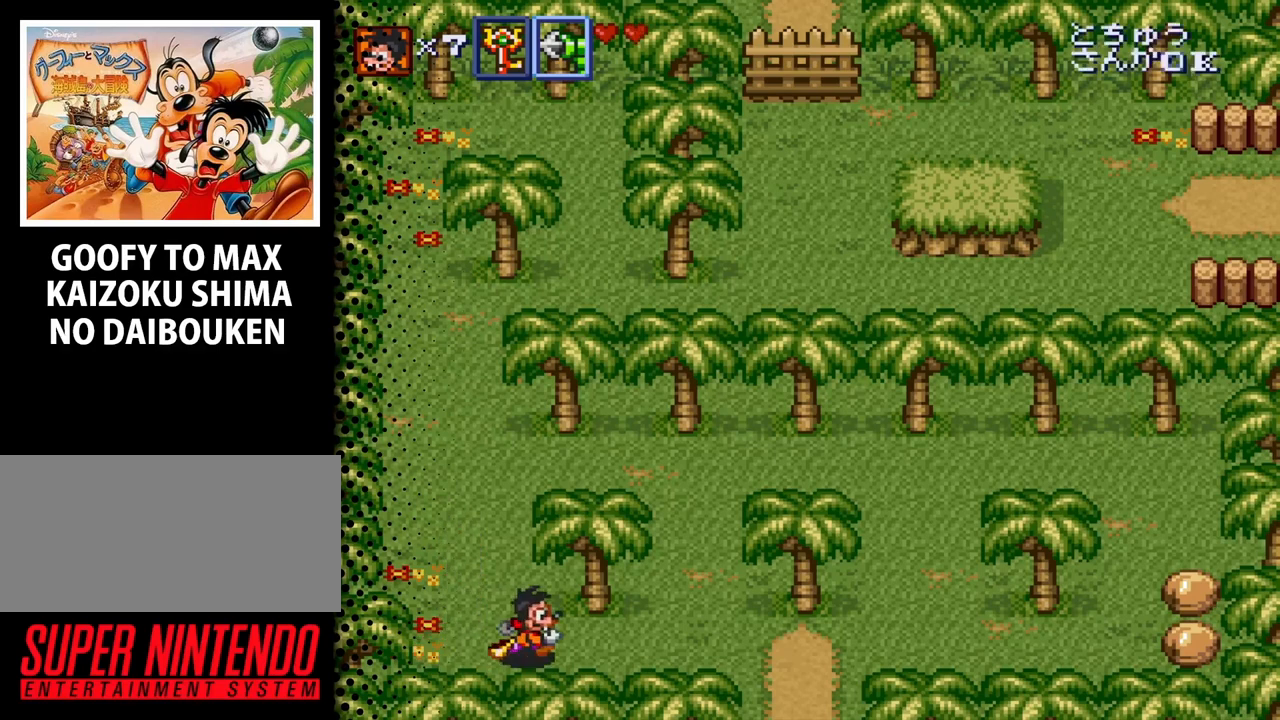
{"buttons": ["DPAD_RIGHT"], "events": []}
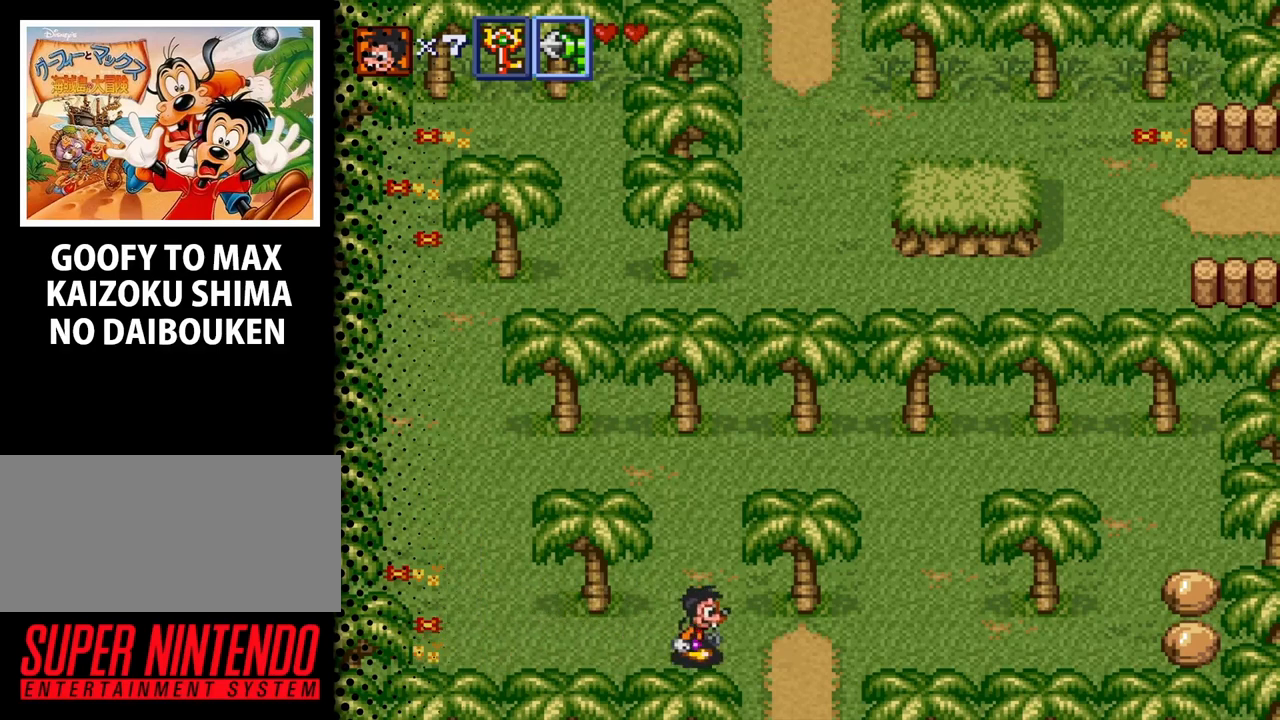
{"buttons": ["DPAD_RIGHT"], "events": []}
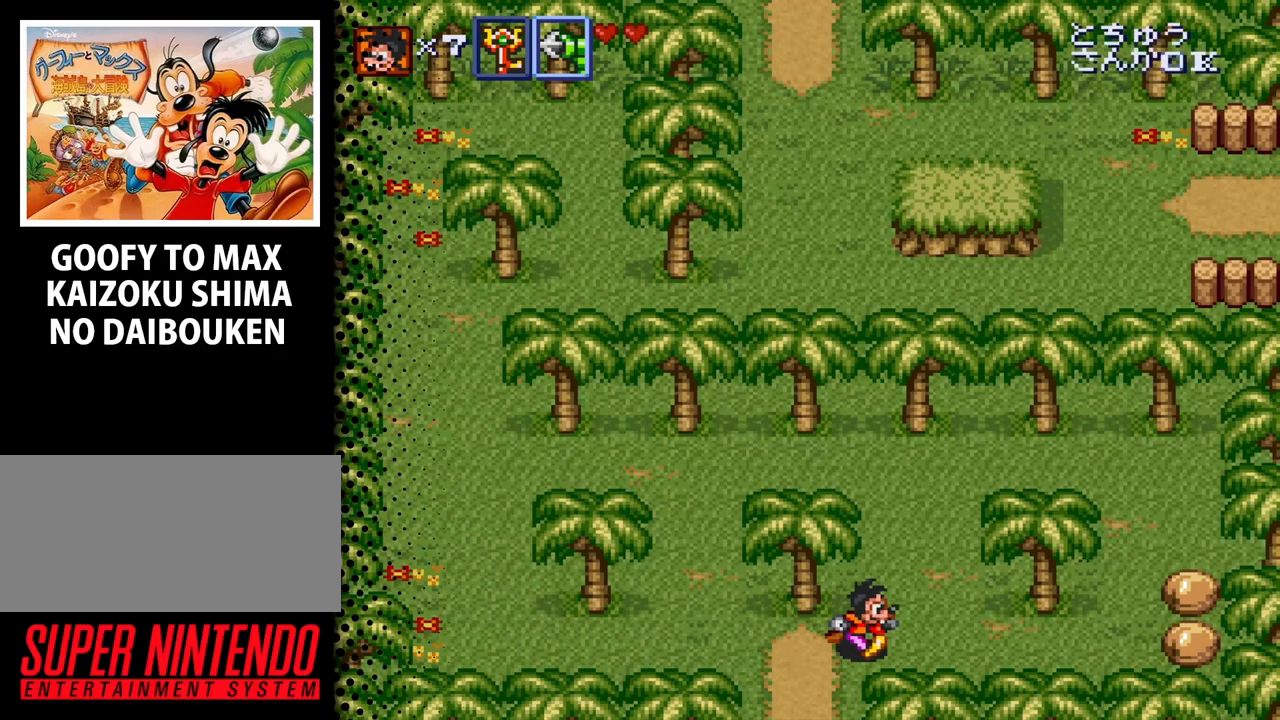
{"buttons": ["DPAD_RIGHT"], "events": []}
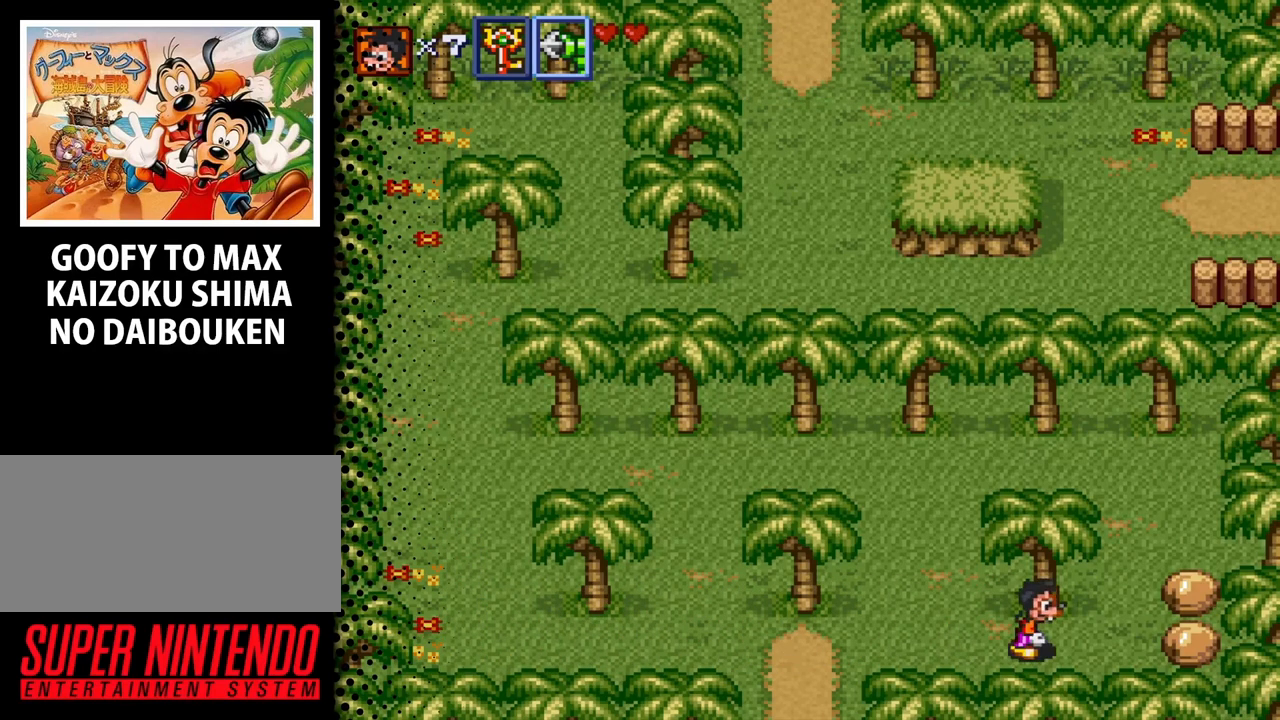
{"buttons": ["B", "DPAD_RIGHT"], "events": [[433, "B", "down"]]}
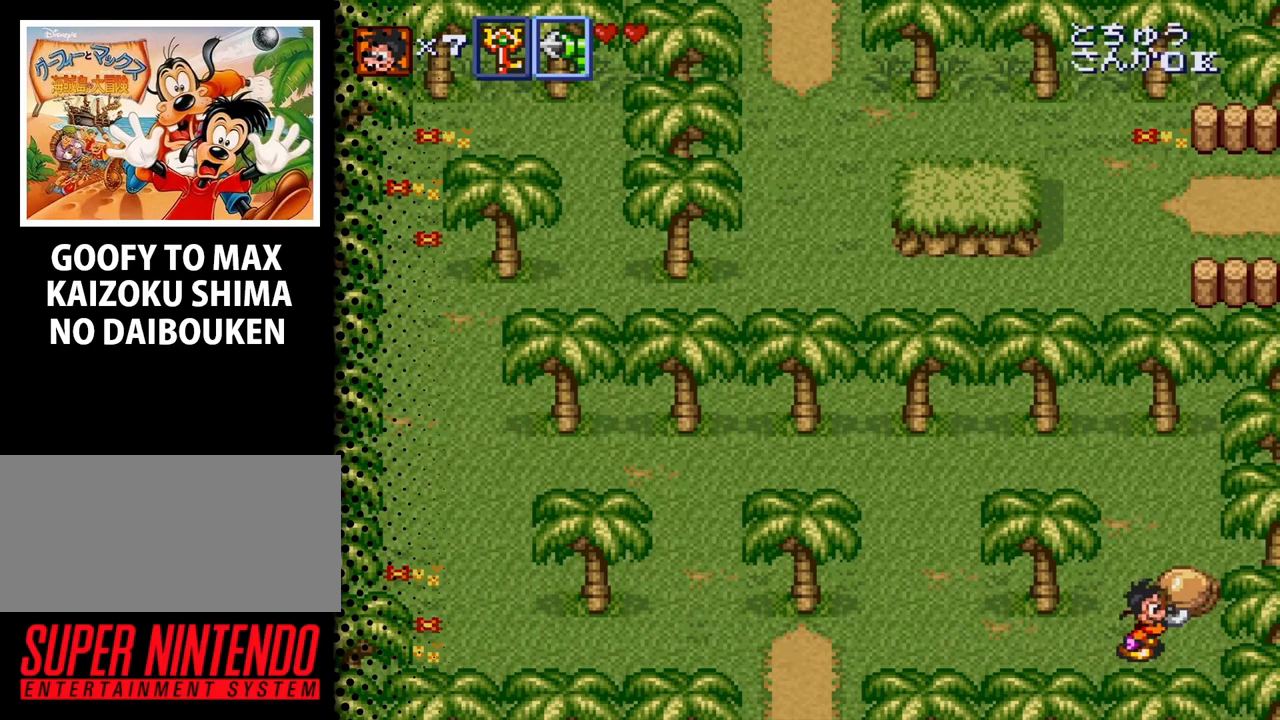
{"buttons": ["DPAD_UP"], "events": [[33, "B", "up"], [267, "B", "down"], [400, "B", "up"], [400, "DPAD_UP", "down"], [433, "DPAD_RIGHT", "up"]]}
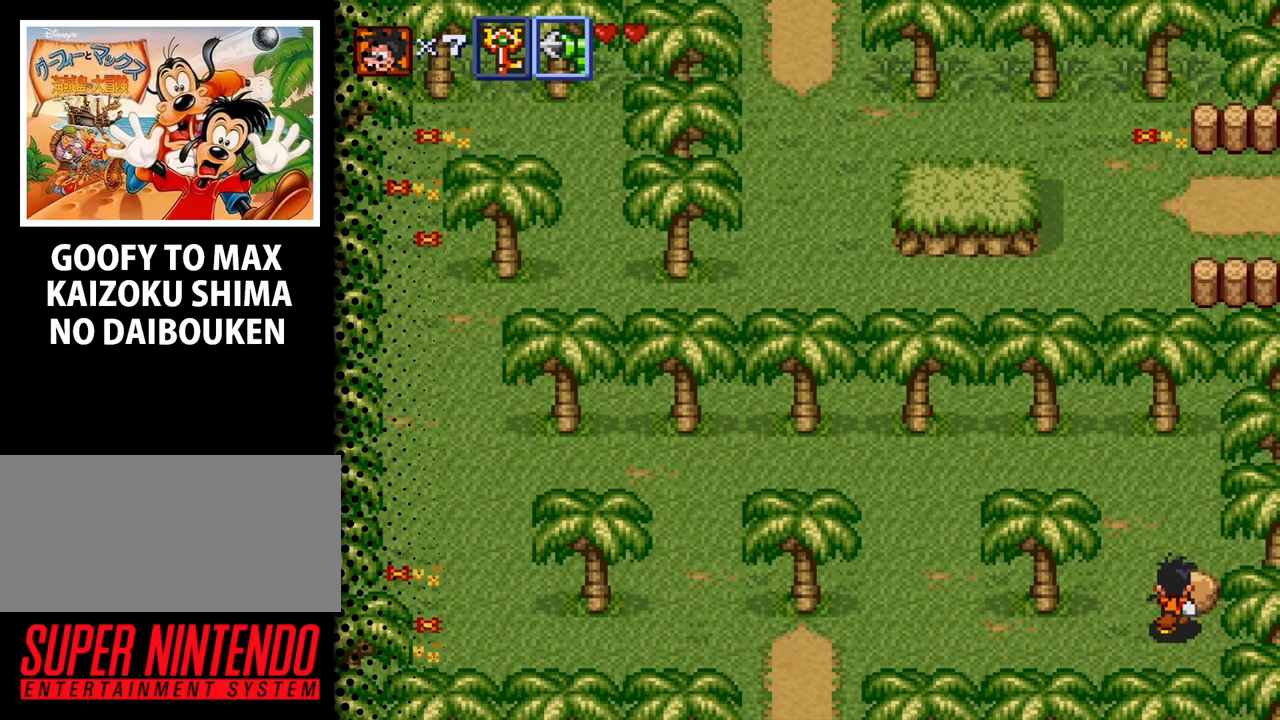
{"buttons": ["DPAD_UP"], "events": [[133, "B", "down"], [267, "B", "up"]]}
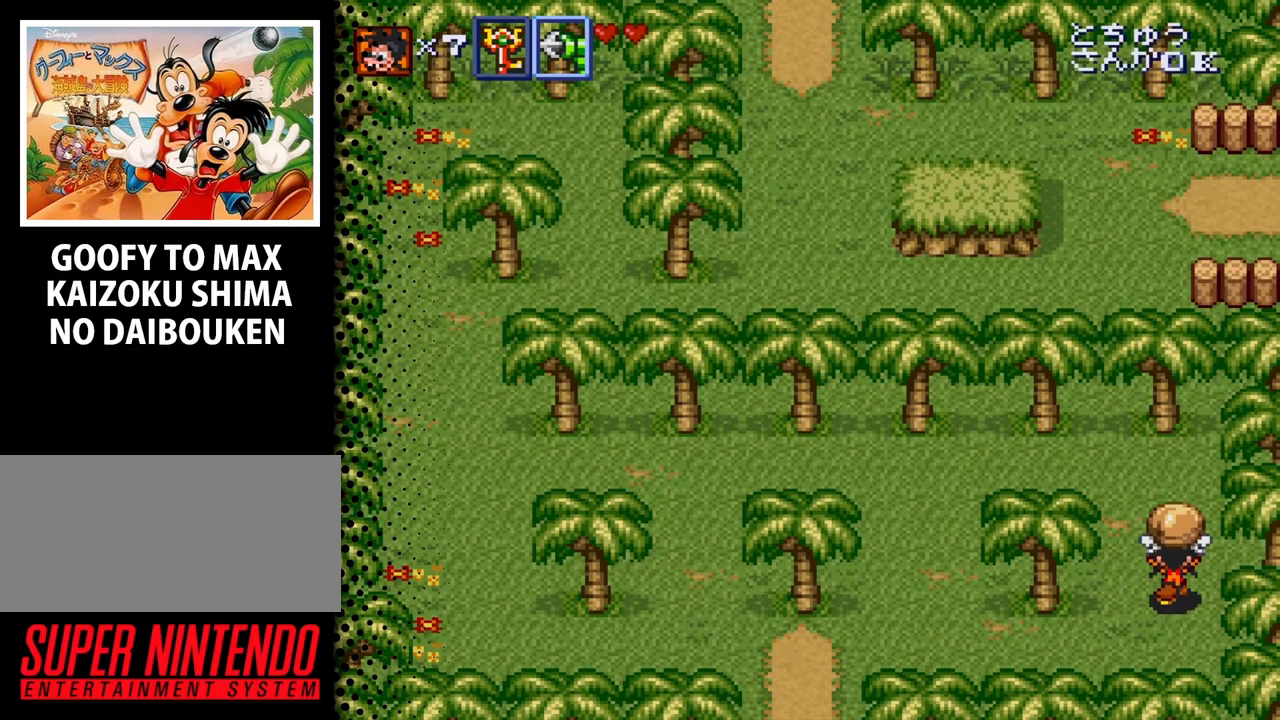
{"buttons": ["B", "DPAD_UP", "DPAD_LEFT"], "events": [[333, "DPAD_LEFT", "down"], [467, "B", "down"]]}
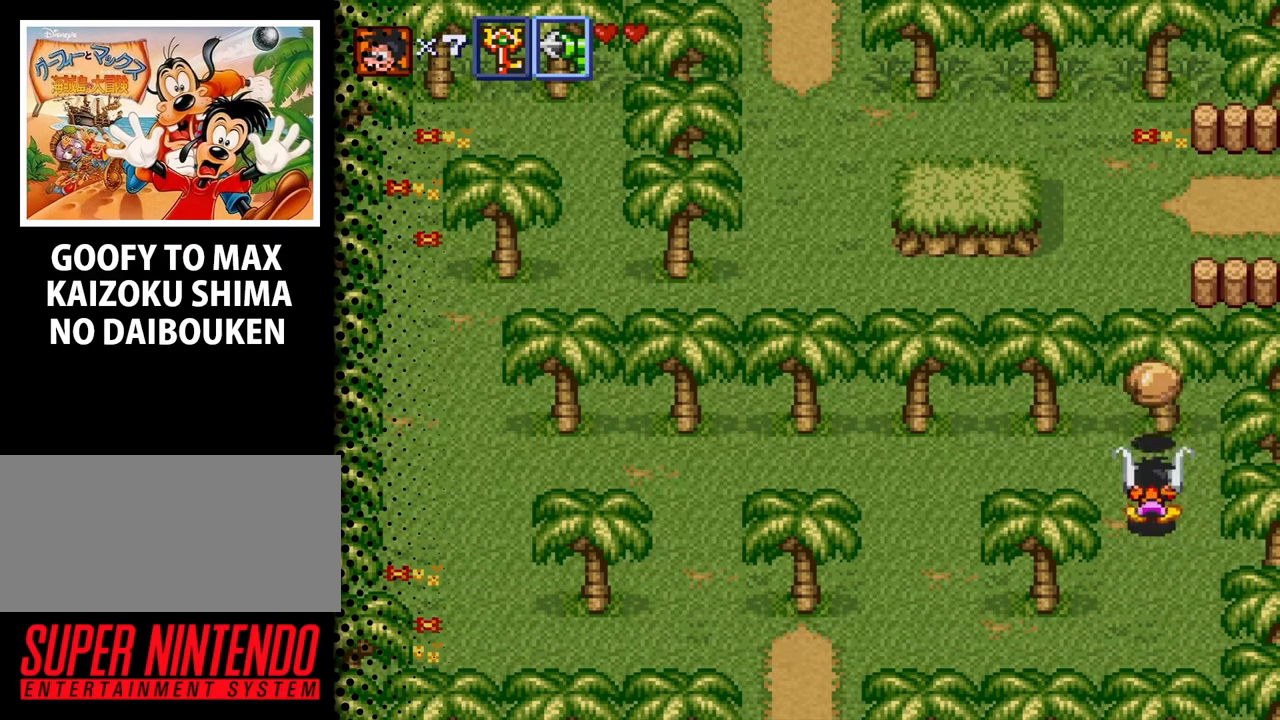
{"buttons": ["DPAD_LEFT"], "events": [[67, "B", "up"], [233, "DPAD_UP", "up"]]}
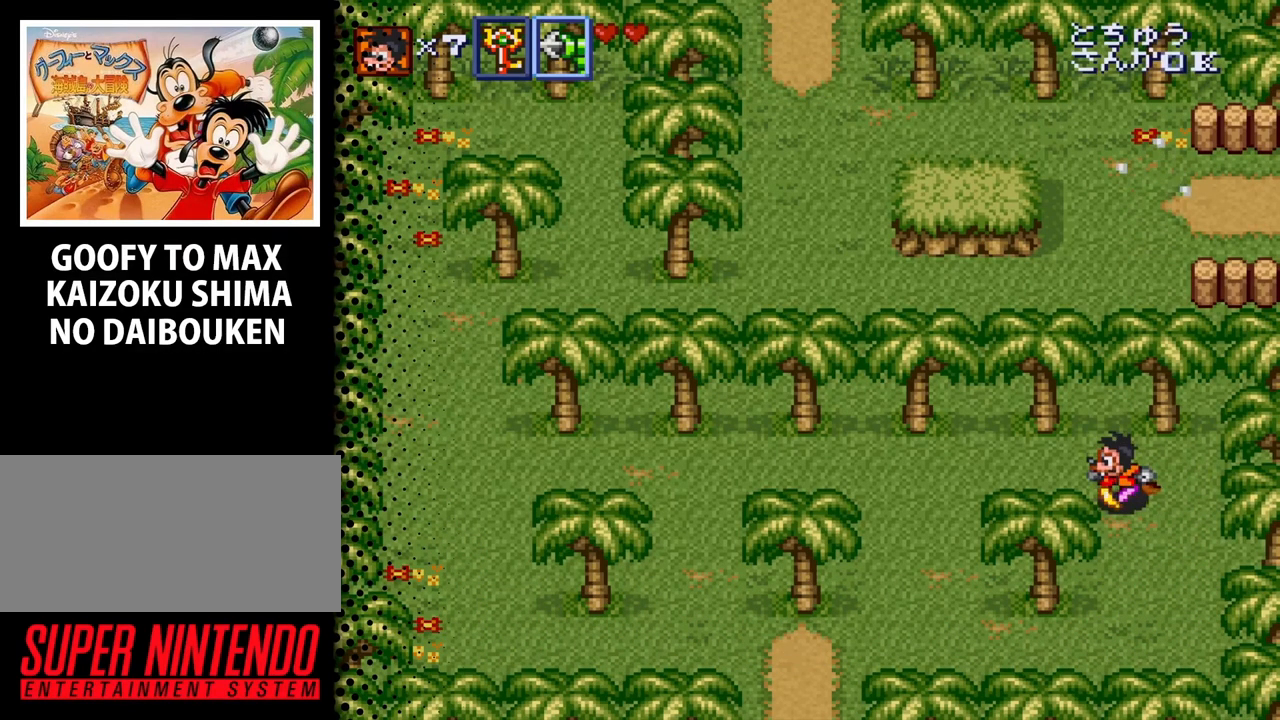
{"buttons": ["DPAD_LEFT"], "events": [[67, "DPAD_UP", "down"], [400, "DPAD_UP", "up"]]}
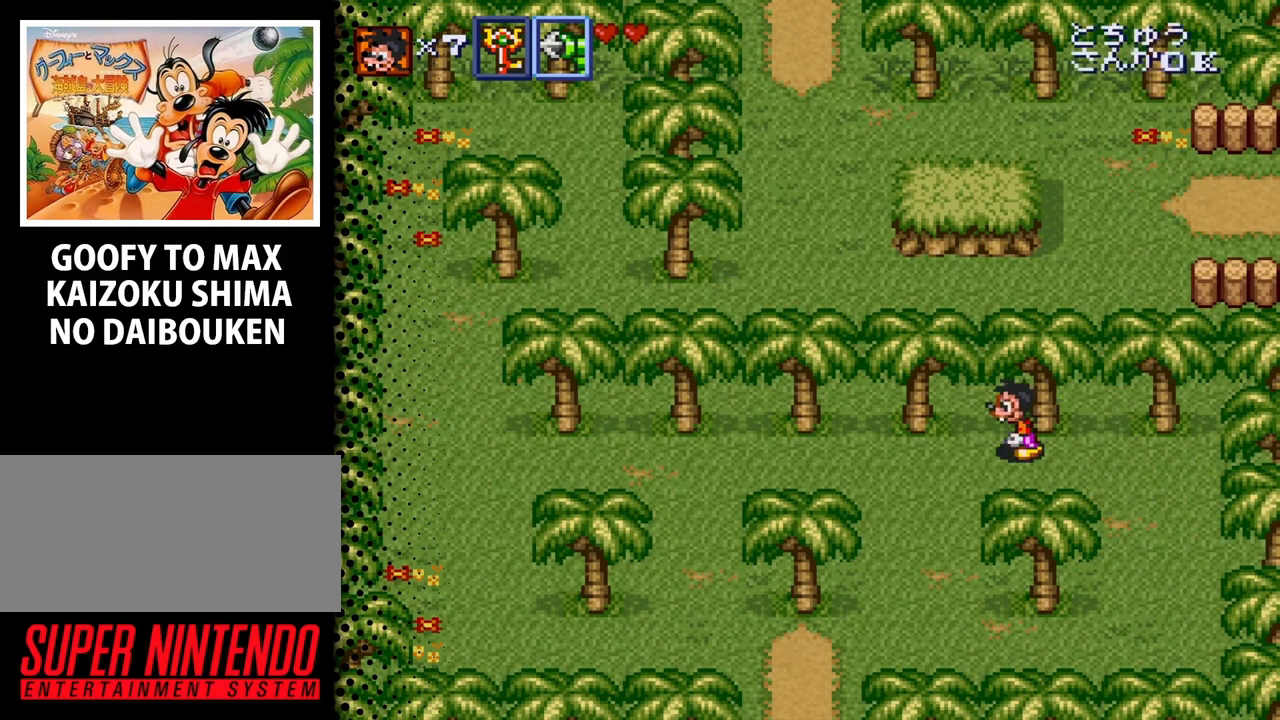
{"buttons": ["DPAD_LEFT"], "events": []}
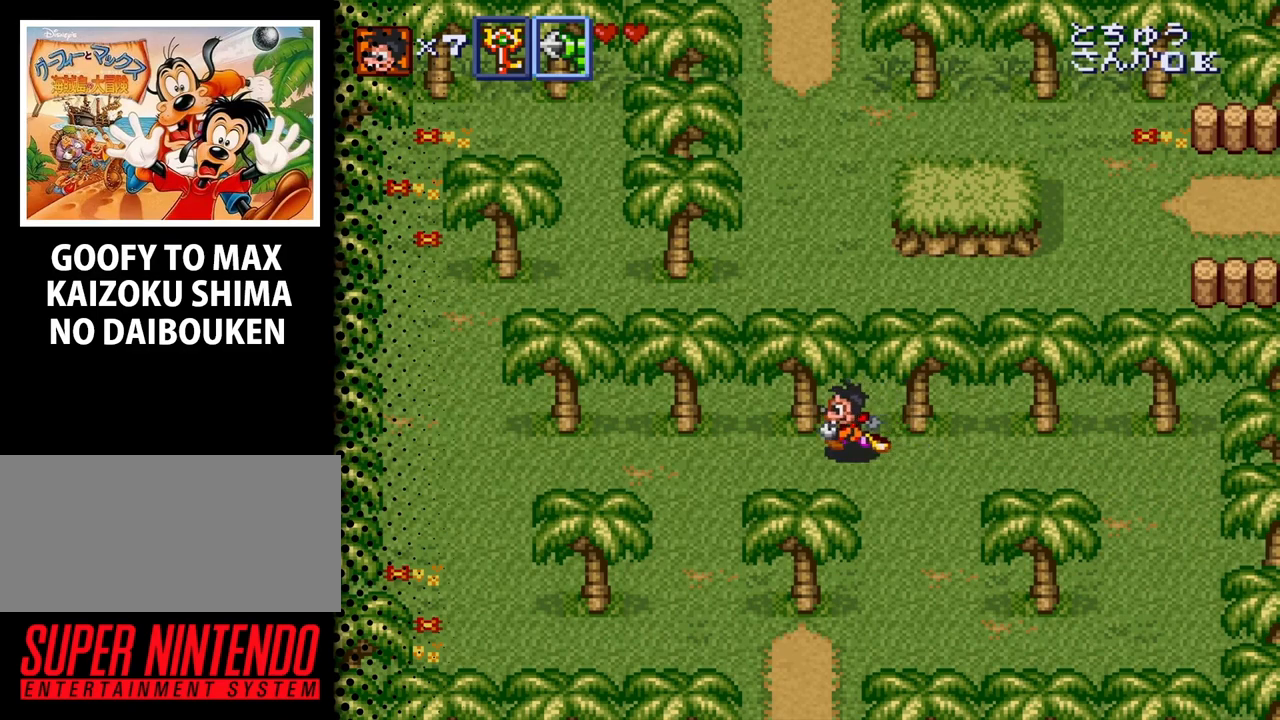
{"buttons": ["DPAD_LEFT"], "events": []}
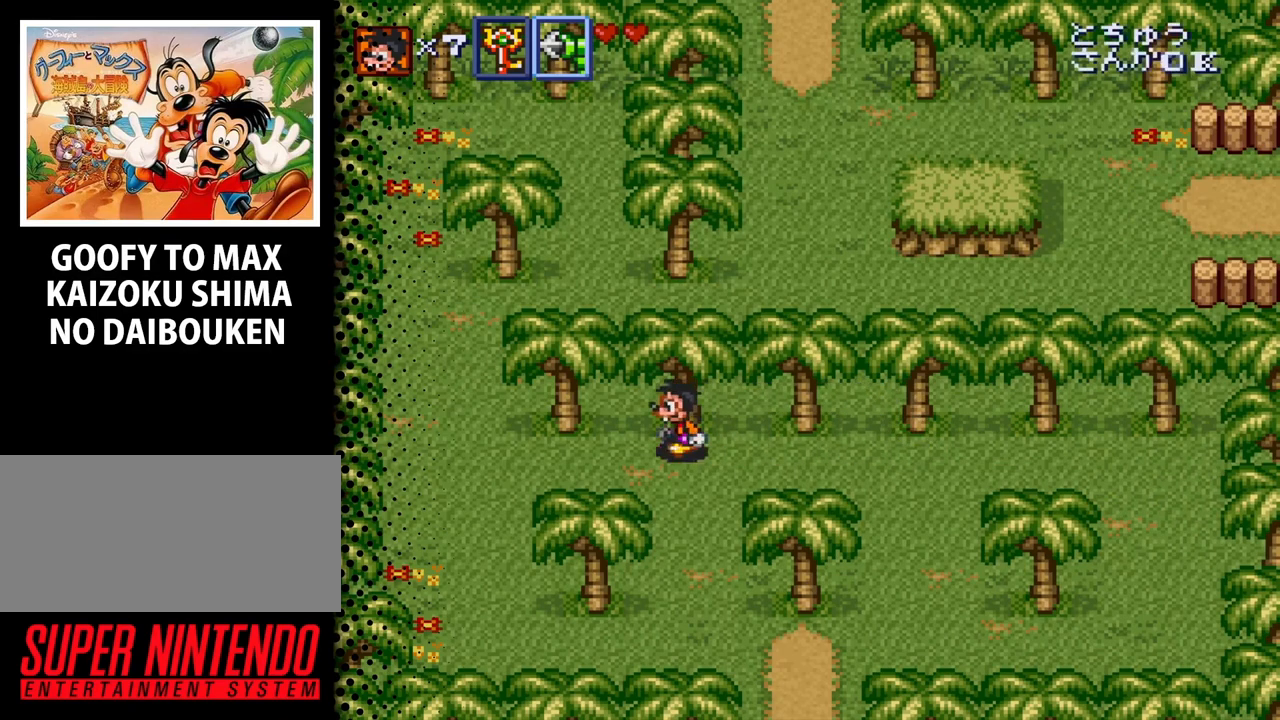
{"buttons": ["DPAD_UP", "DPAD_LEFT"], "events": [[500, "DPAD_UP", "down"]]}
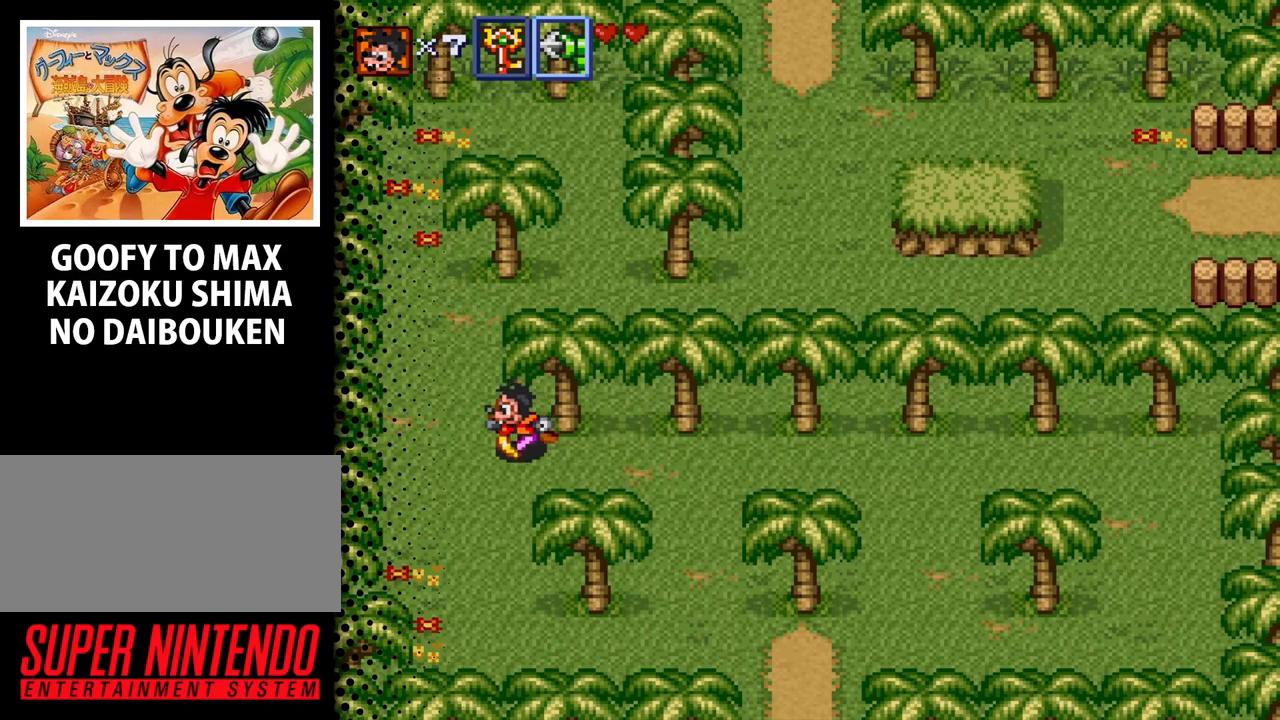
{"buttons": ["DPAD_UP"], "events": [[267, "DPAD_LEFT", "up"]]}
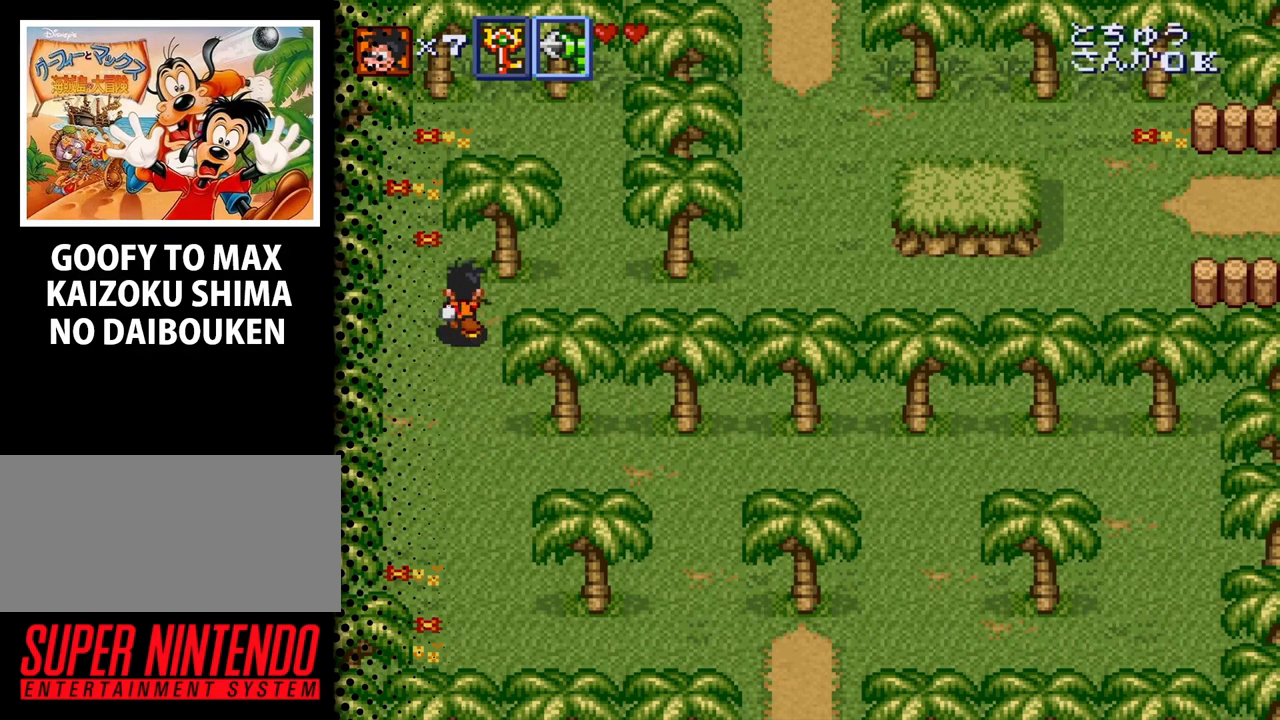
{"buttons": ["DPAD_RIGHT"], "events": [[67, "DPAD_RIGHT", "down"], [200, "DPAD_UP", "up"]]}
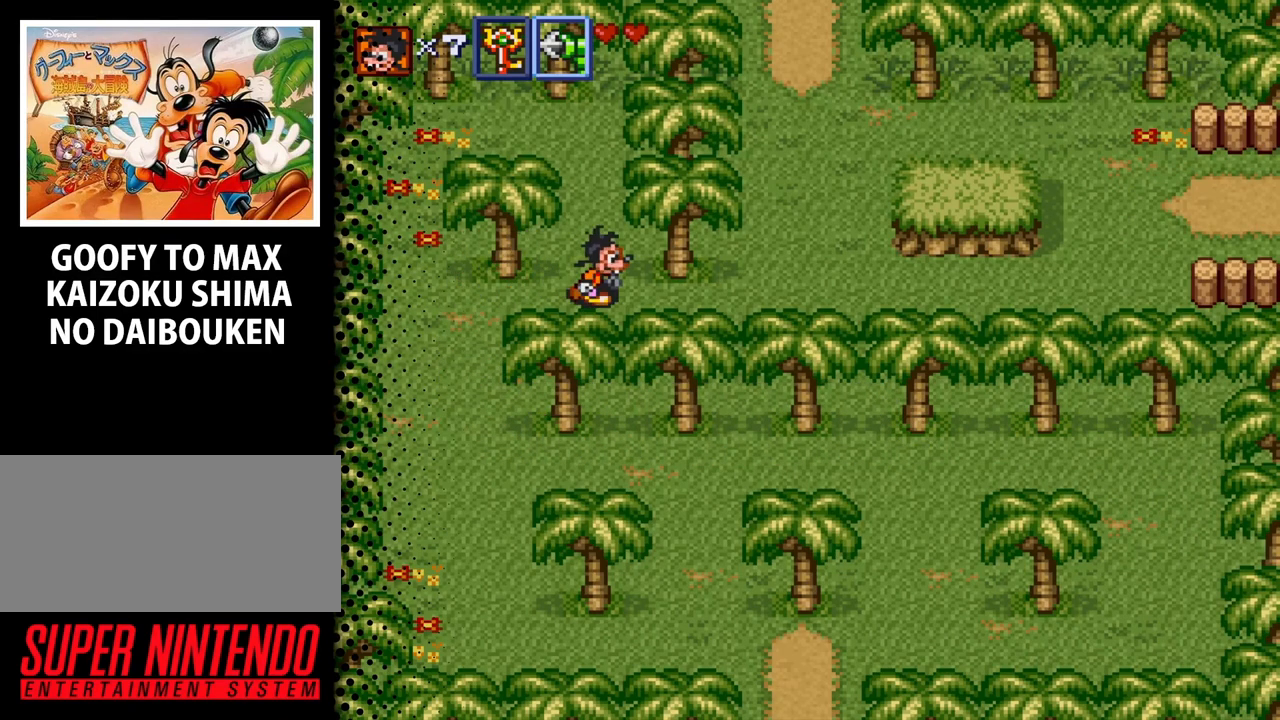
{"buttons": ["DPAD_UP", "DPAD_RIGHT"], "events": [[433, "DPAD_UP", "down"]]}
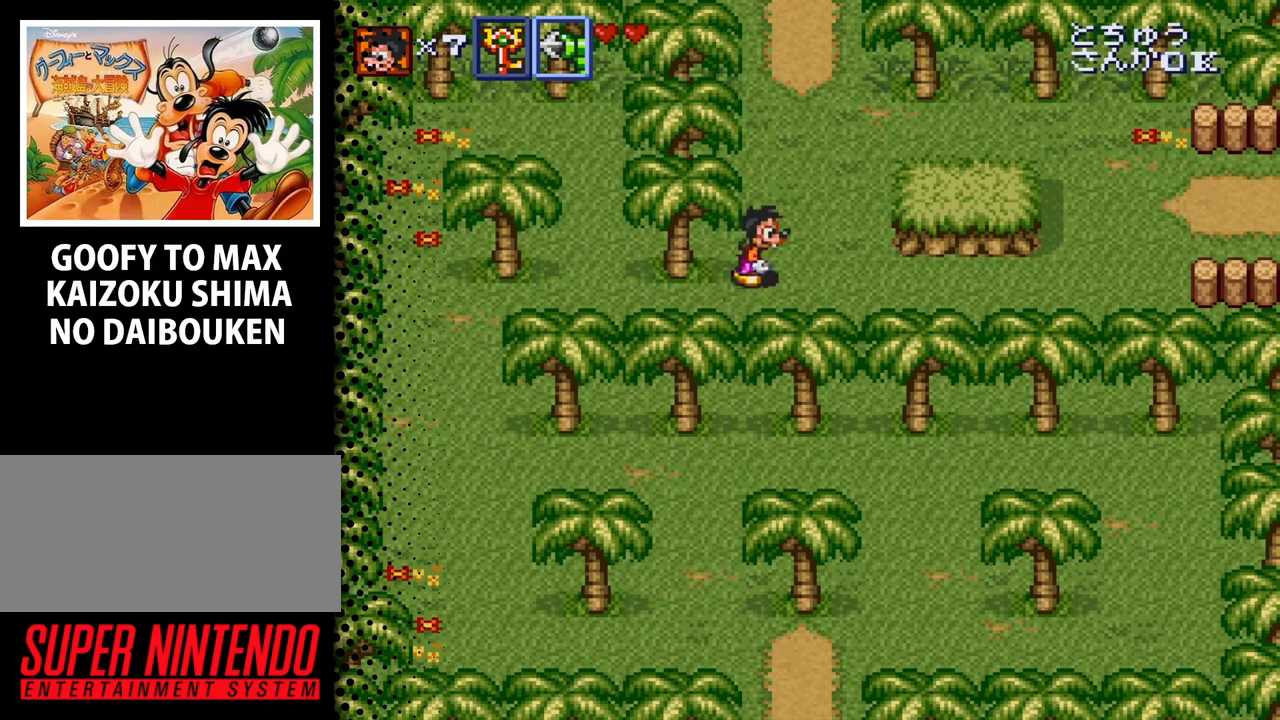
{"buttons": ["DPAD_UP", "DPAD_RIGHT"], "events": [[100, "DPAD_RIGHT", "up"], [367, "DPAD_RIGHT", "down"]]}
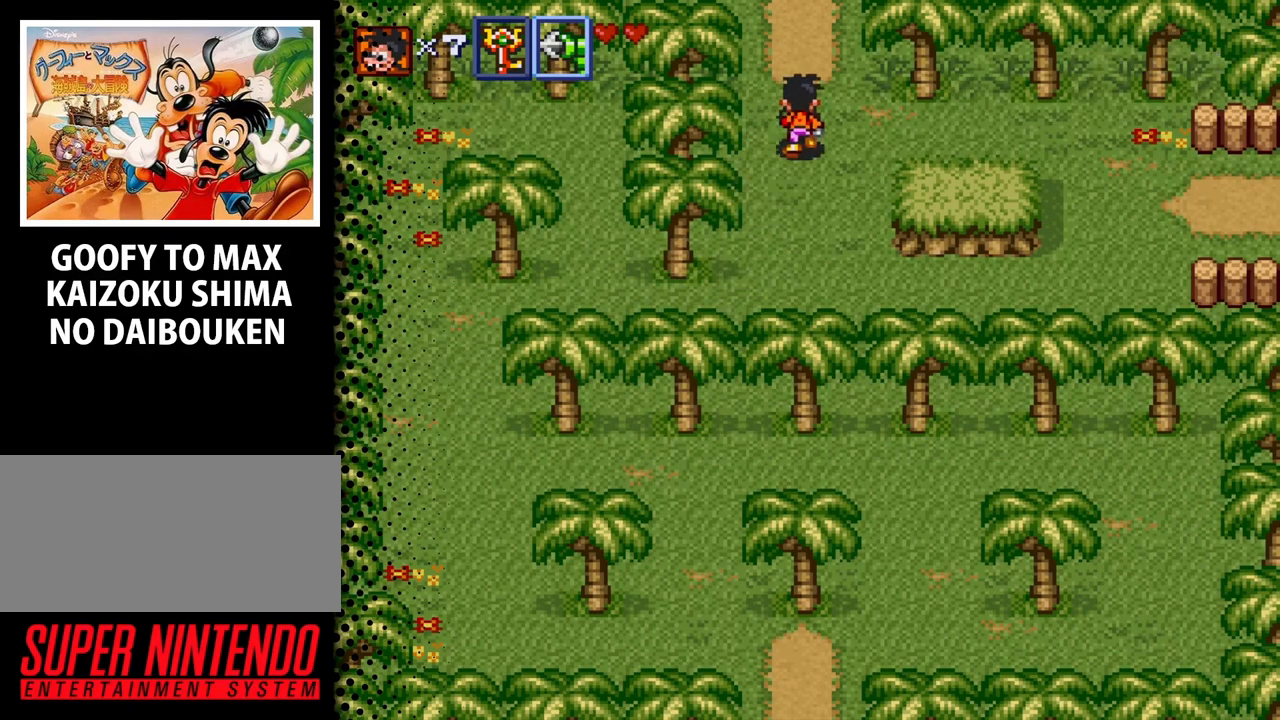
{"buttons": ["DPAD_UP"], "events": [[33, "DPAD_RIGHT", "up"]]}
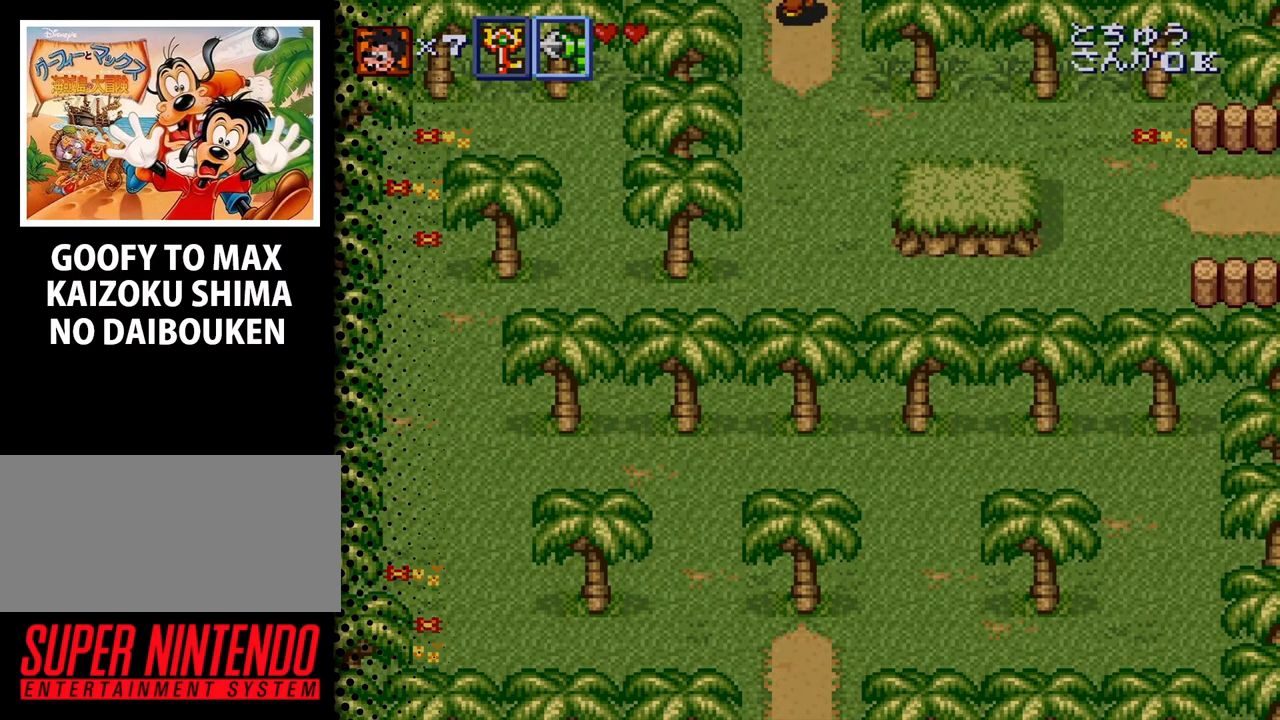
{"buttons": [], "events": [[400, "DPAD_UP", "up"]]}
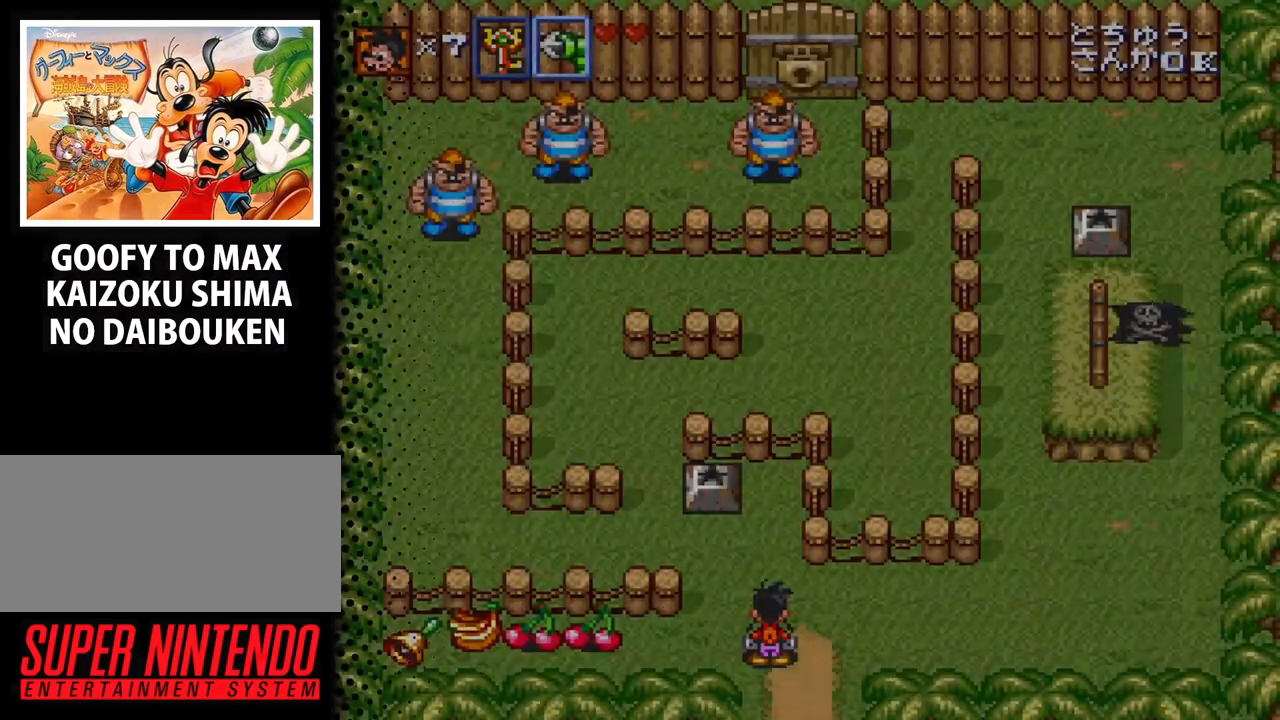
{"buttons": ["DPAD_LEFT"], "events": [[233, "DPAD_LEFT", "down"]]}
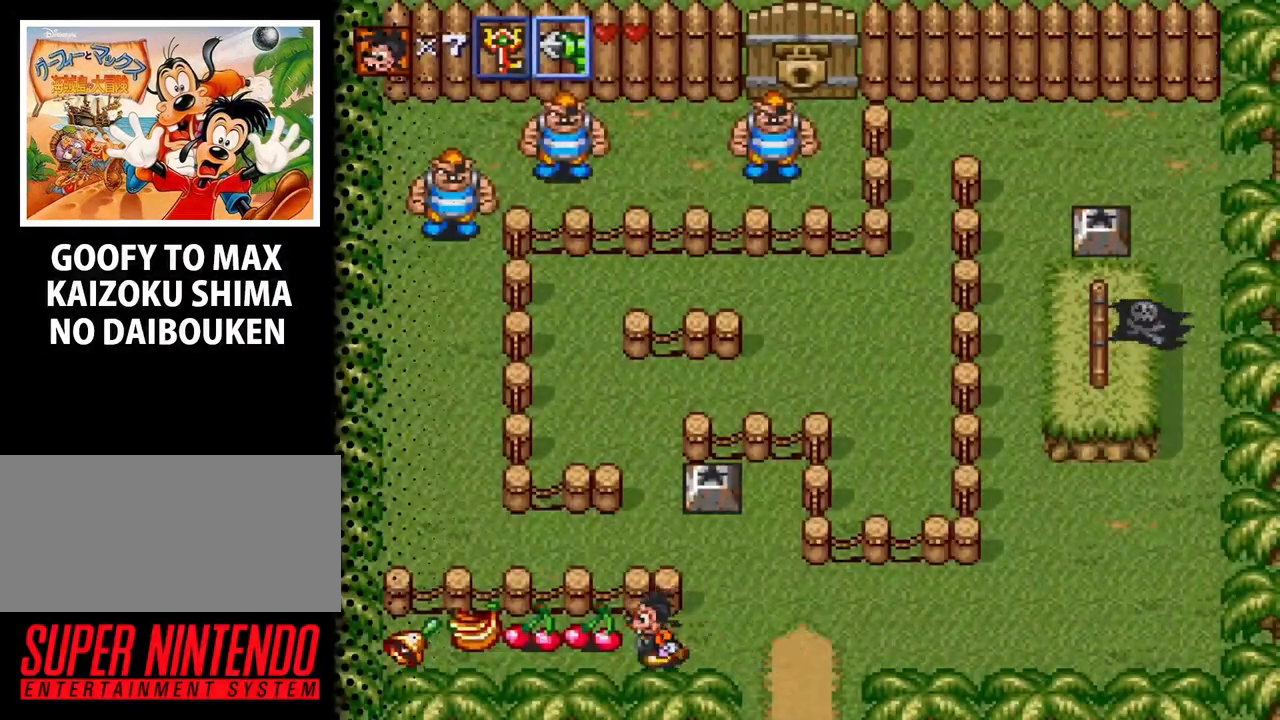
{"buttons": ["DPAD_LEFT"], "events": []}